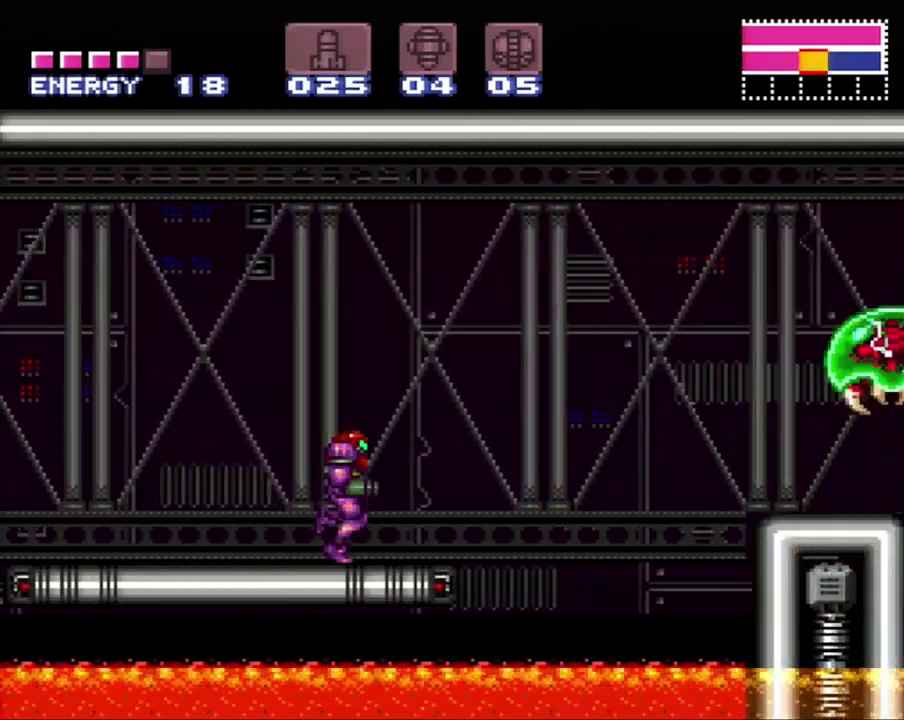
Gameplay with a controller (Nintendo layout); each line is a JSON object with the inputs held at the frame after it. "events" lists button and stick changes between this image and that frame as [ms after this image, input, new state], when the widget could be followed in between. Not read: L3 R3.
{"buttons": [], "events": [[50, "A", "up"], [200, "B", "up"], [233, "Y", "down"], [367, "Y", "up"], [467, "DPAD_RIGHT", "up"]]}
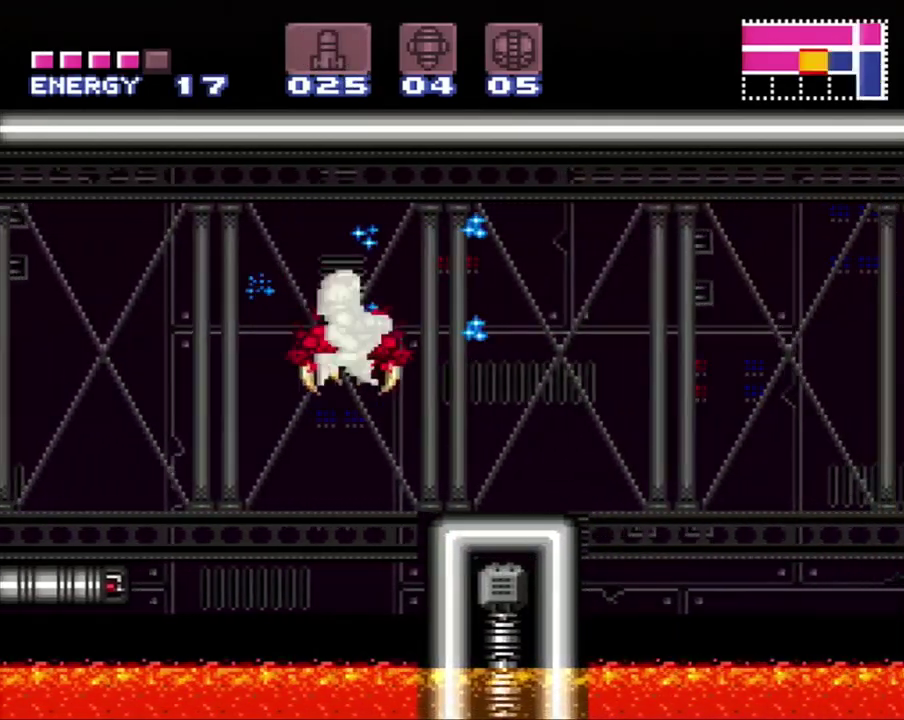
{"buttons": ["Y", "DPAD_UP"], "events": [[50, "Y", "down"], [183, "DPAD_UP", "down"], [183, "Y", "up"], [367, "Y", "down"]]}
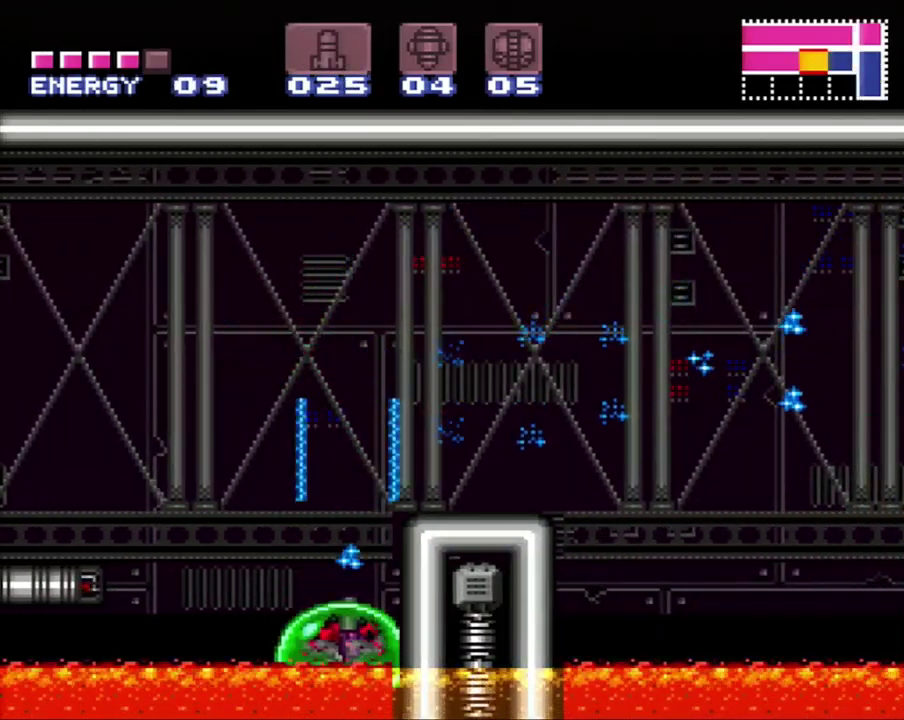
{"buttons": ["DPAD_LEFT"], "events": [[17, "DPAD_UP", "up"], [17, "Y", "up"], [117, "DPAD_LEFT", "down"]]}
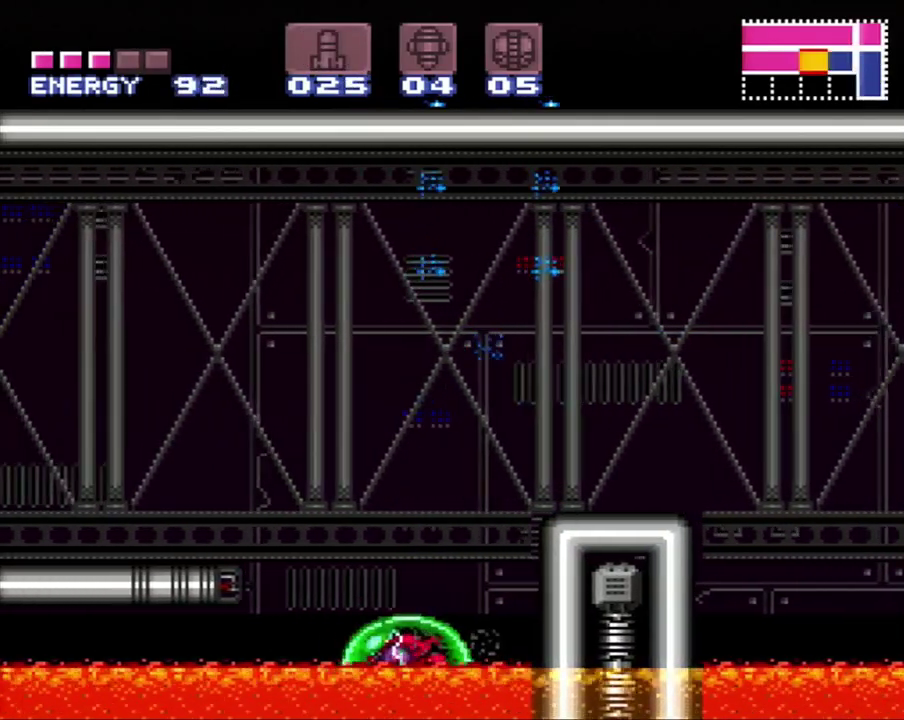
{"buttons": ["DPAD_LEFT"], "events": [[50, "B", "down"], [400, "B", "up"]]}
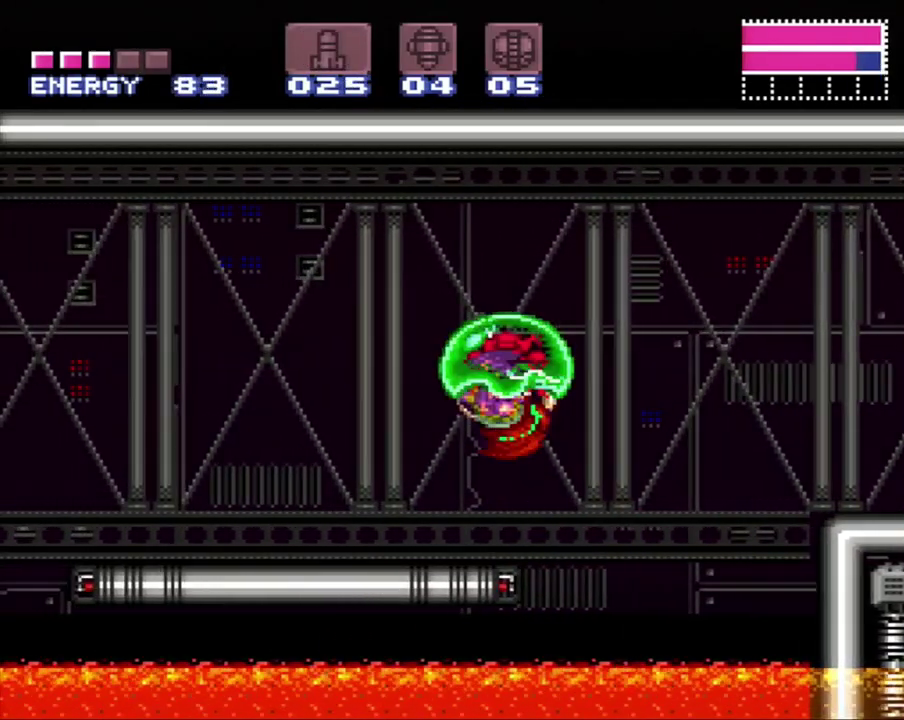
{"buttons": ["DPAD_LEFT"], "events": []}
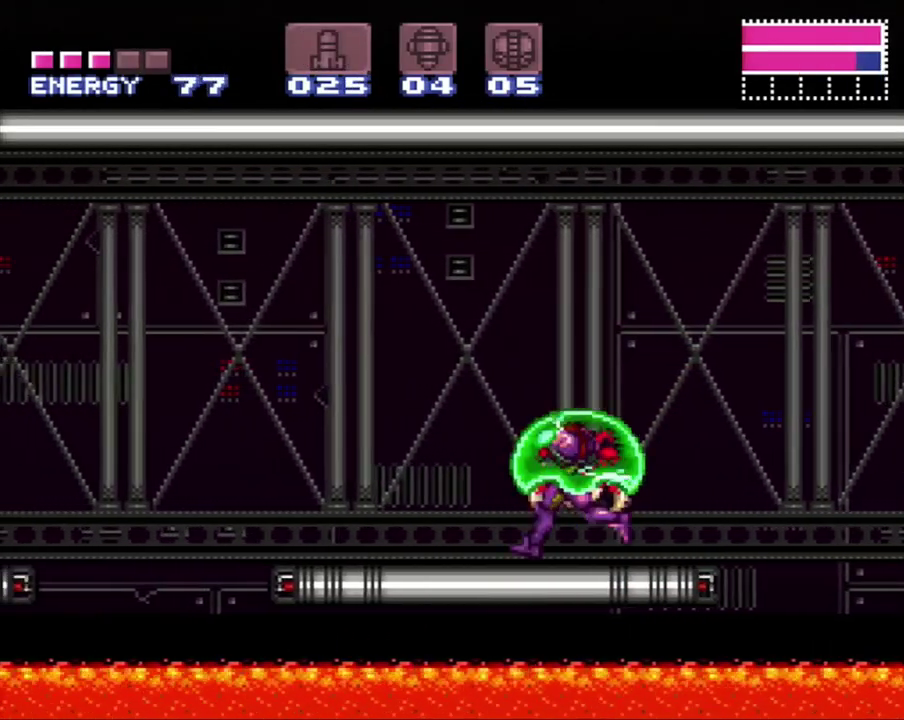
{"buttons": ["Y"], "events": [[50, "DPAD_LEFT", "up"], [133, "DPAD_DOWN", "down"], [217, "DPAD_DOWN", "up"], [300, "DPAD_DOWN", "down"], [400, "DPAD_DOWN", "up"], [467, "Y", "down"]]}
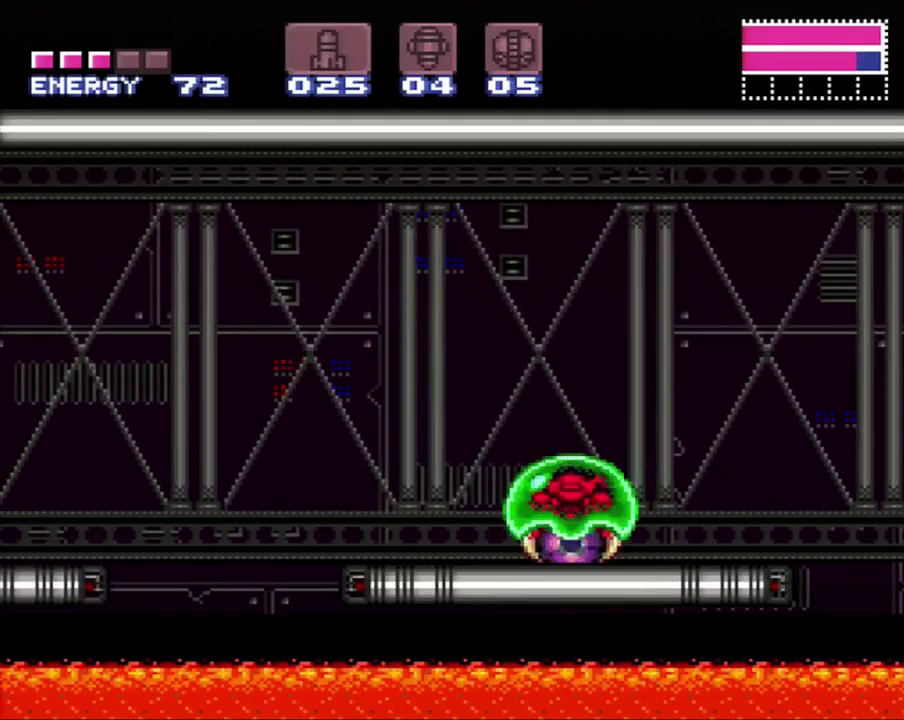
{"buttons": [], "events": [[33, "DPAD_RIGHT", "down"], [83, "Y", "up"], [300, "DPAD_RIGHT", "up"]]}
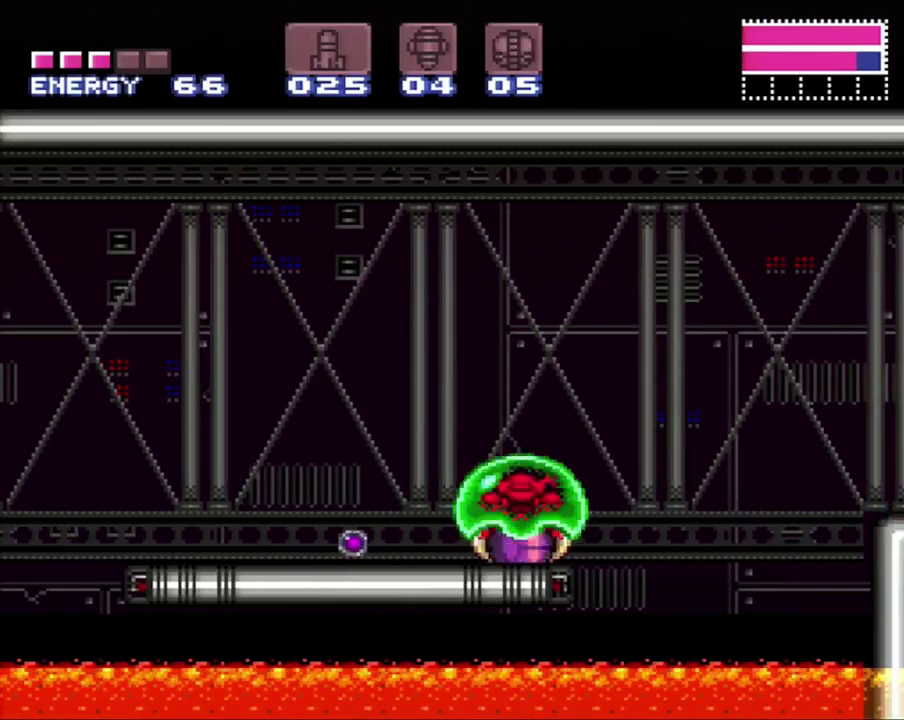
{"buttons": ["DPAD_LEFT"], "events": [[217, "DPAD_LEFT", "down"]]}
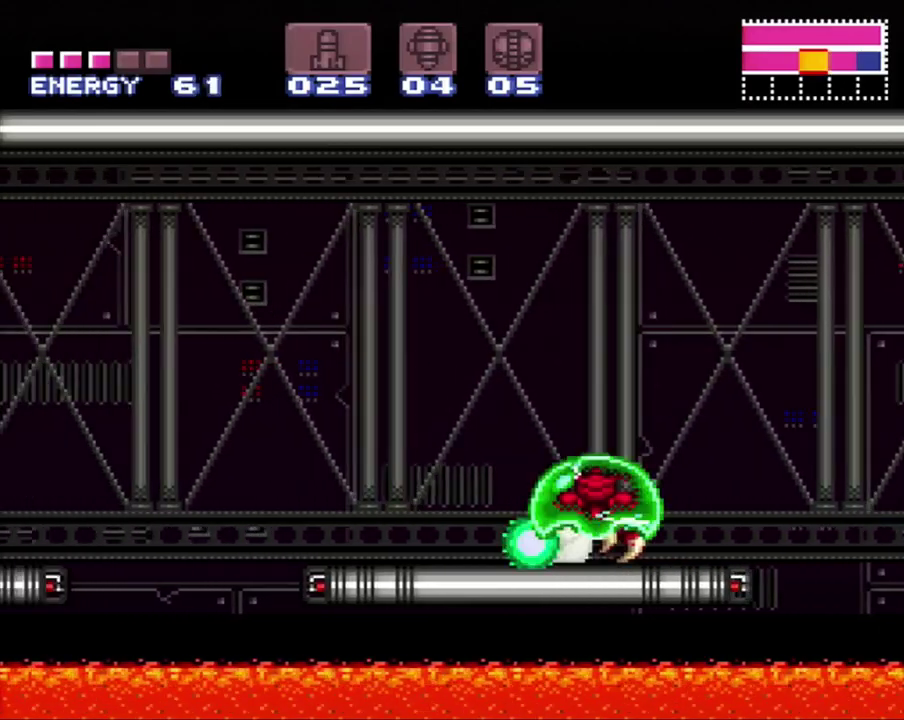
{"buttons": ["DPAD_RIGHT"], "events": [[267, "DPAD_LEFT", "up"], [333, "DPAD_UP", "down"], [383, "DPAD_RIGHT", "down"], [433, "DPAD_UP", "up"]]}
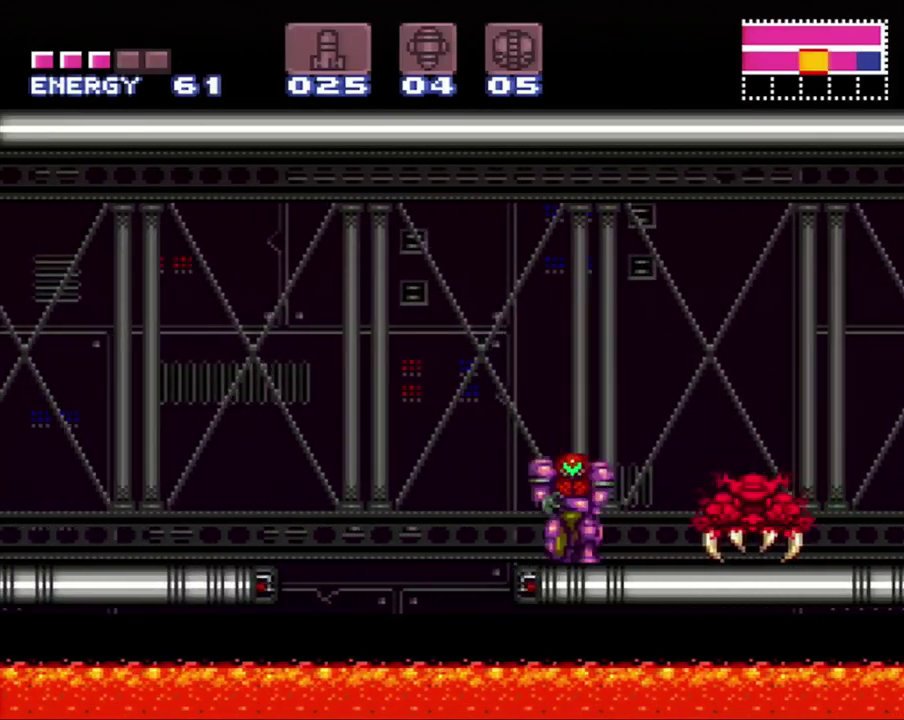
{"buttons": [], "events": [[117, "DPAD_RIGHT", "up"], [117, "Y", "down"], [200, "Y", "up"], [367, "X", "down"], [433, "X", "up"]]}
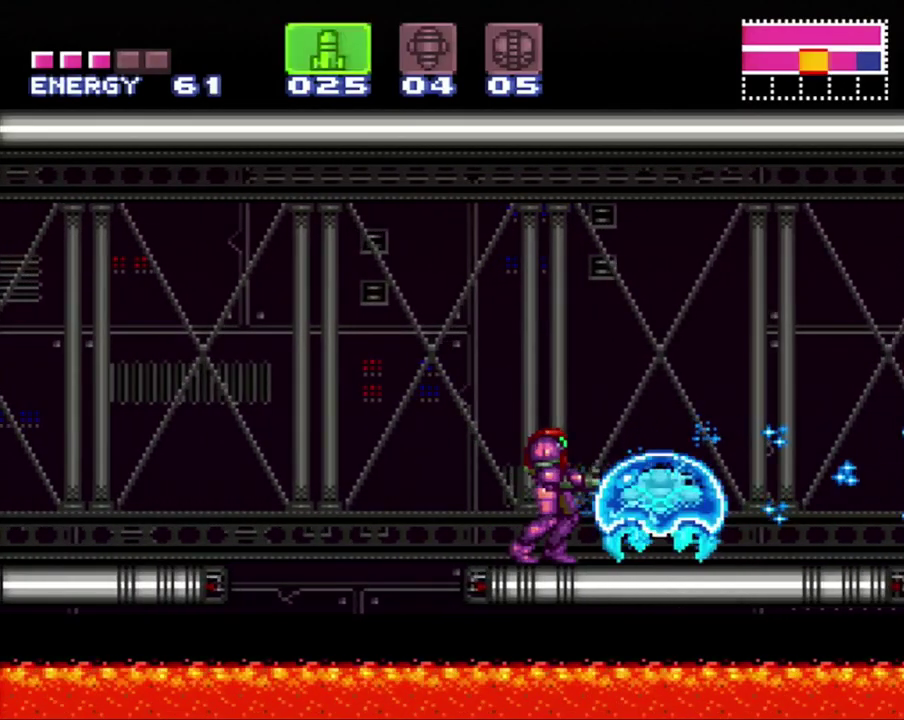
{"buttons": [], "events": [[17, "X", "down"], [83, "X", "up"], [200, "L1", "down"], [350, "Y", "down"], [400, "Y", "up"], [467, "L1", "up"]]}
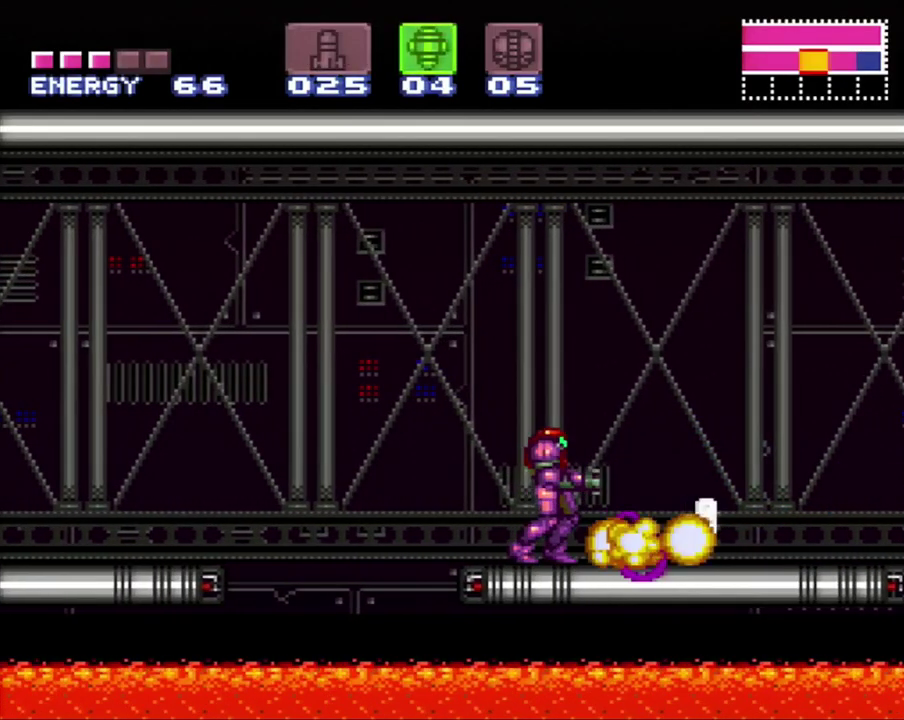
{"buttons": ["A"], "events": [[117, "A", "down"], [150, "DPAD_RIGHT", "down"], [233, "DPAD_RIGHT", "up"]]}
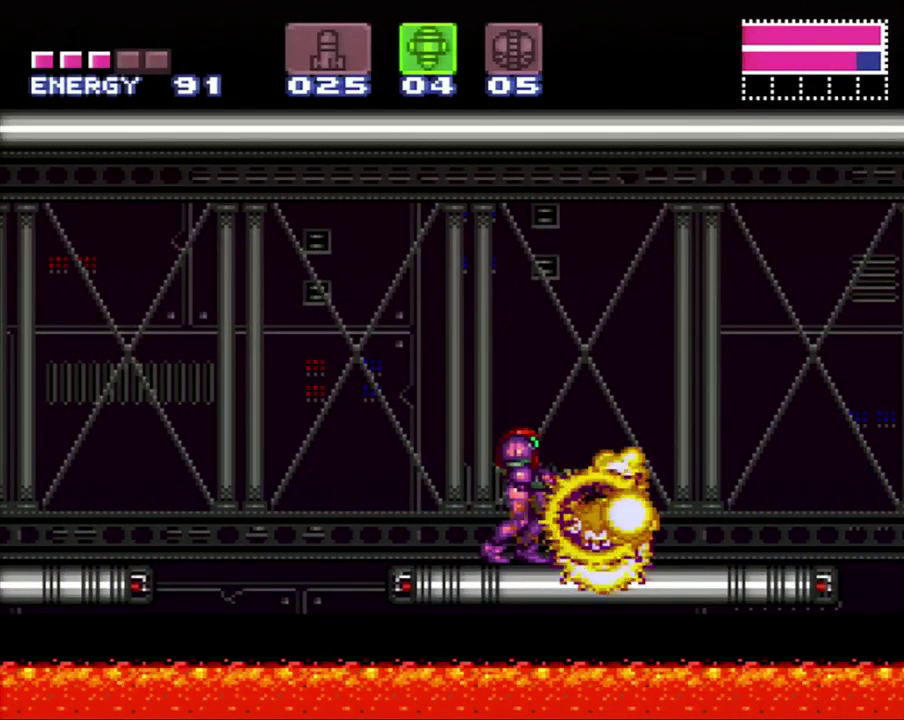
{"buttons": ["A", "DPAD_RIGHT"], "events": [[167, "DPAD_RIGHT", "down"]]}
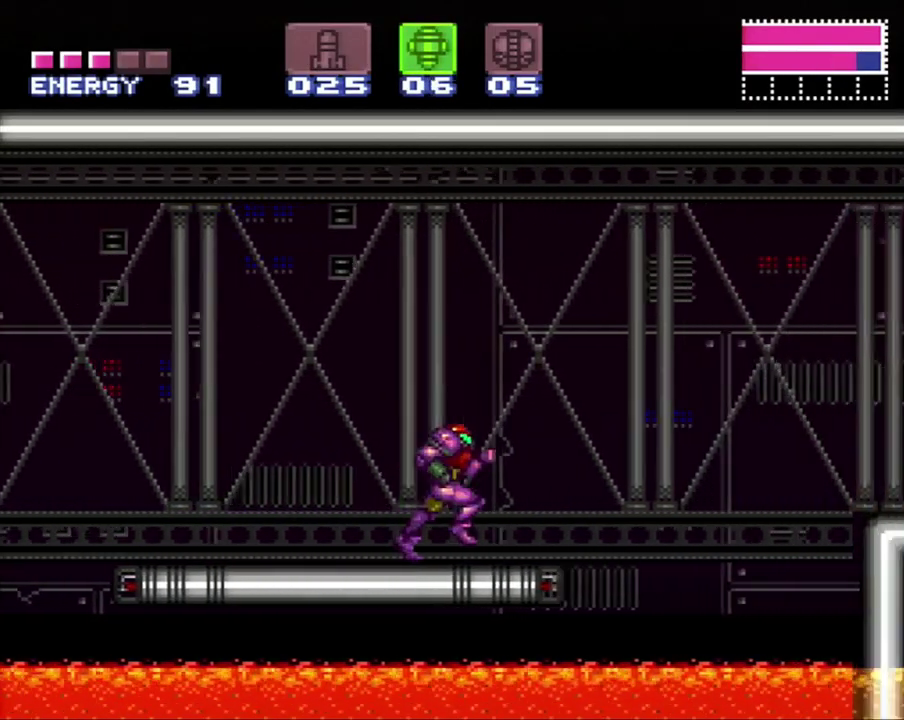
{"buttons": ["A", "DPAD_RIGHT"], "events": [[17, "B", "down"], [333, "B", "up"]]}
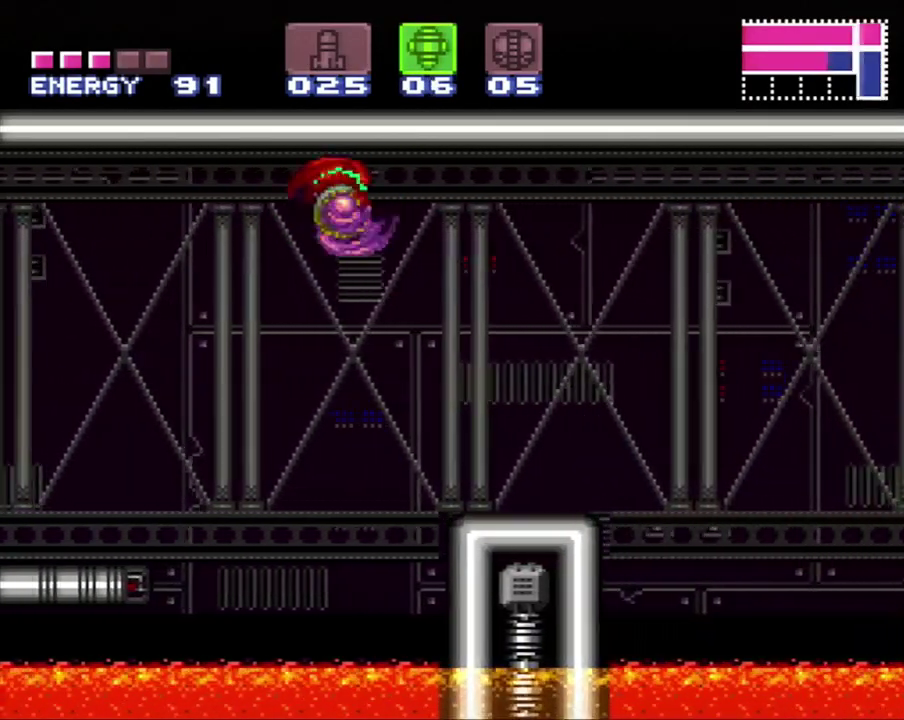
{"buttons": ["A", "B", "DPAD_RIGHT"], "events": [[367, "B", "down"]]}
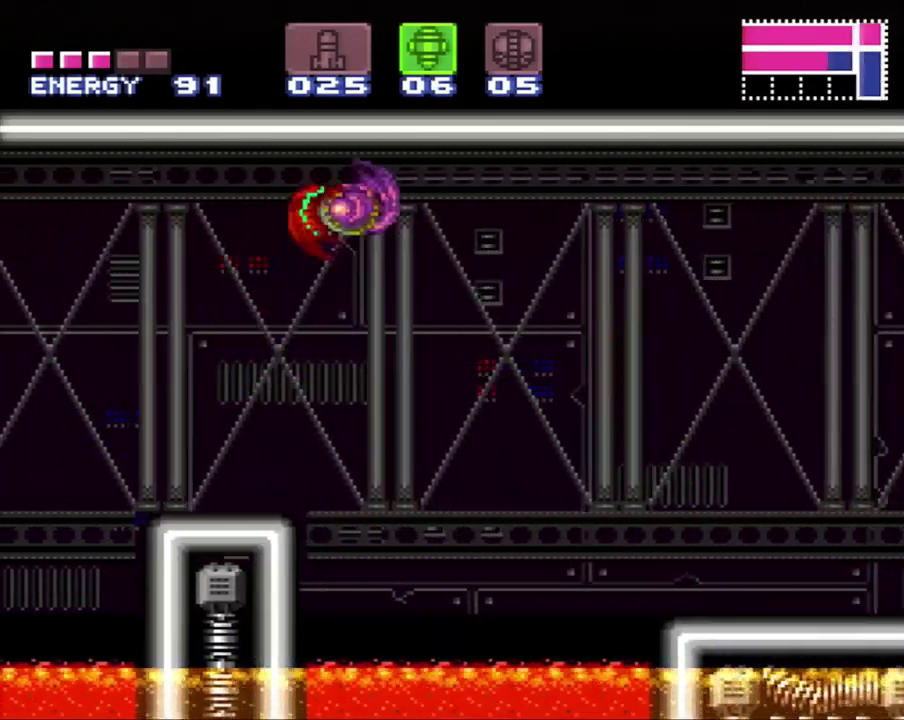
{"buttons": ["A", "SELECT"], "events": [[17, "B", "up"], [367, "DPAD_RIGHT", "up"], [467, "SELECT", "down"]]}
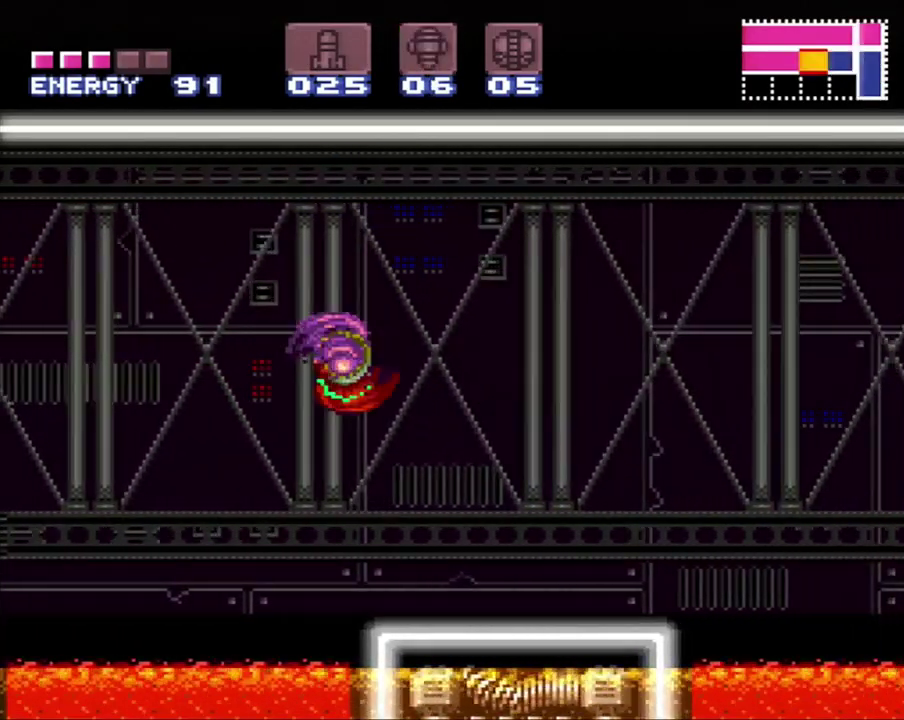
{"buttons": ["A", "DPAD_RIGHT"], "events": [[150, "SELECT", "up"], [233, "DPAD_RIGHT", "down"], [233, "DPAD_UP", "down"], [333, "DPAD_UP", "up"]]}
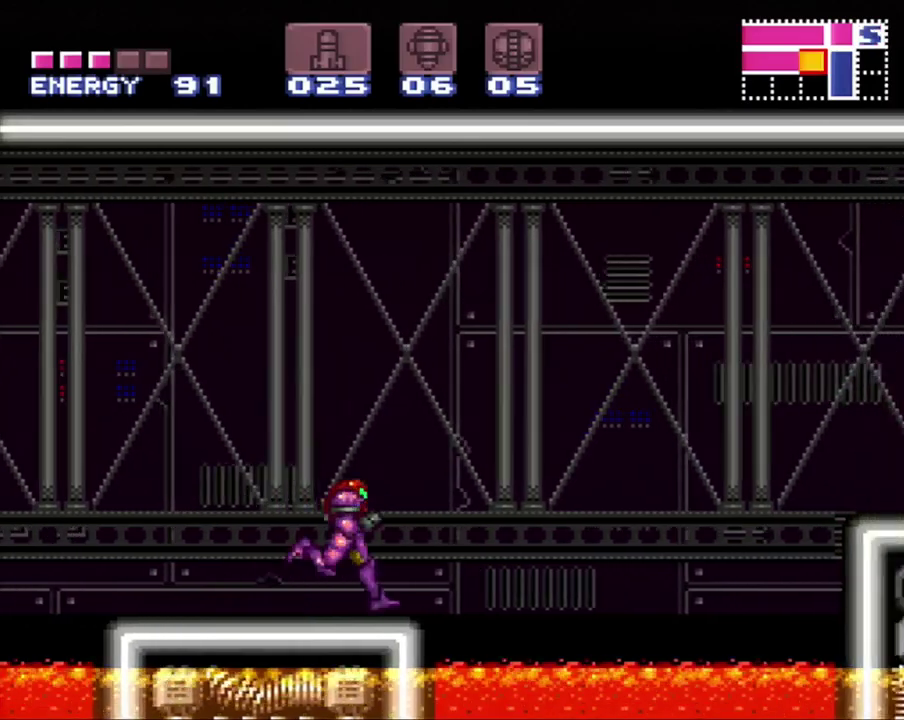
{"buttons": ["A", "DPAD_RIGHT"], "events": [[100, "B", "down"], [500, "B", "up"]]}
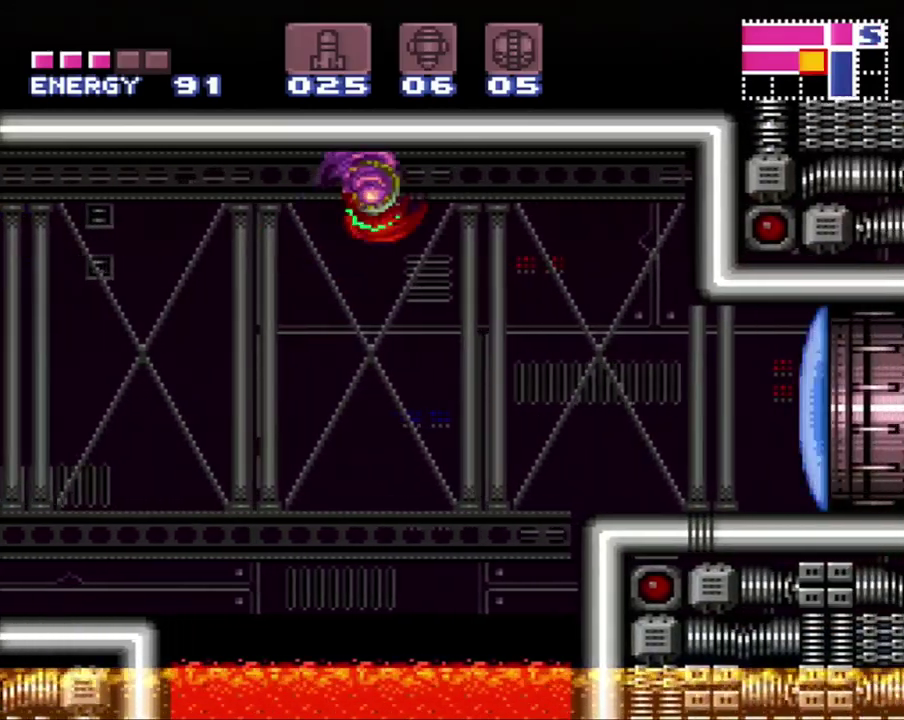
{"buttons": [], "events": [[50, "A", "up"], [300, "DPAD_RIGHT", "up"]]}
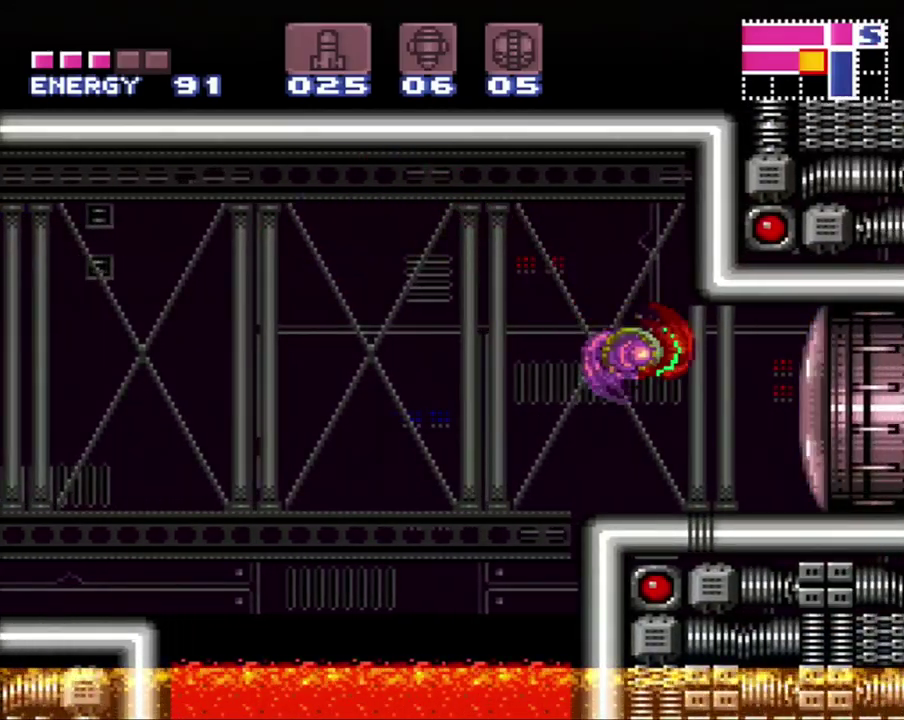
{"buttons": ["A", "DPAD_RIGHT"], "events": [[17, "Y", "down"], [117, "Y", "up"], [233, "A", "down"], [233, "DPAD_RIGHT", "down"]]}
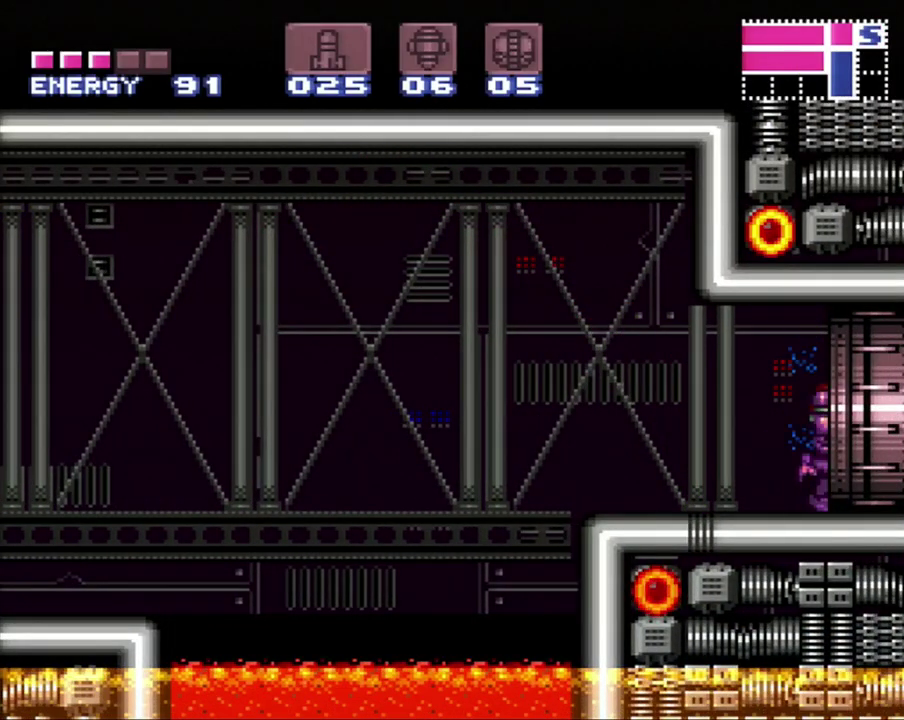
{"buttons": ["A", "DPAD_RIGHT"], "events": []}
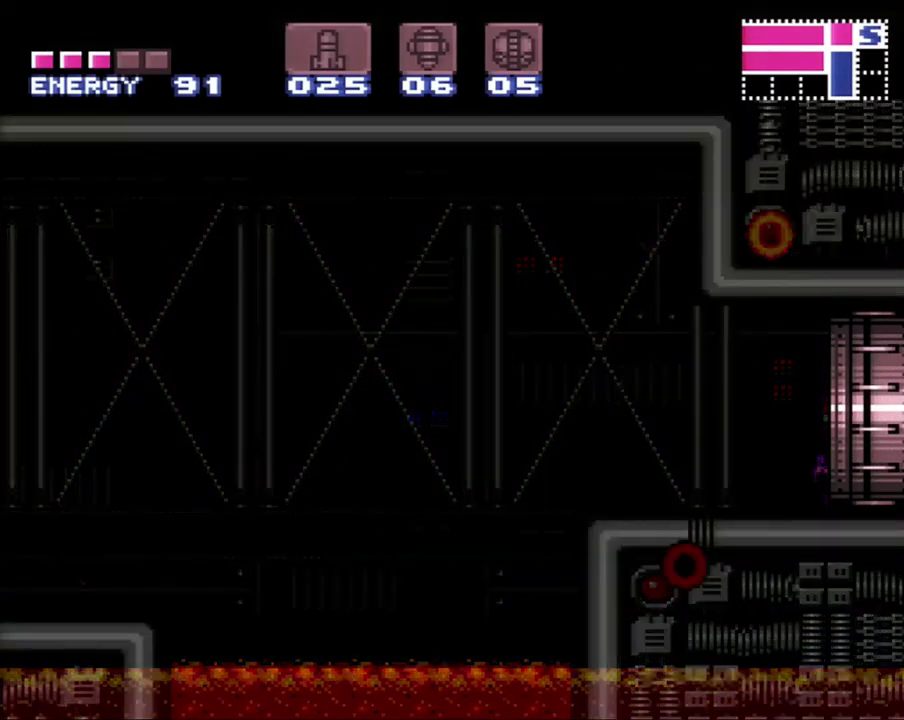
{"buttons": ["A", "DPAD_RIGHT"], "events": []}
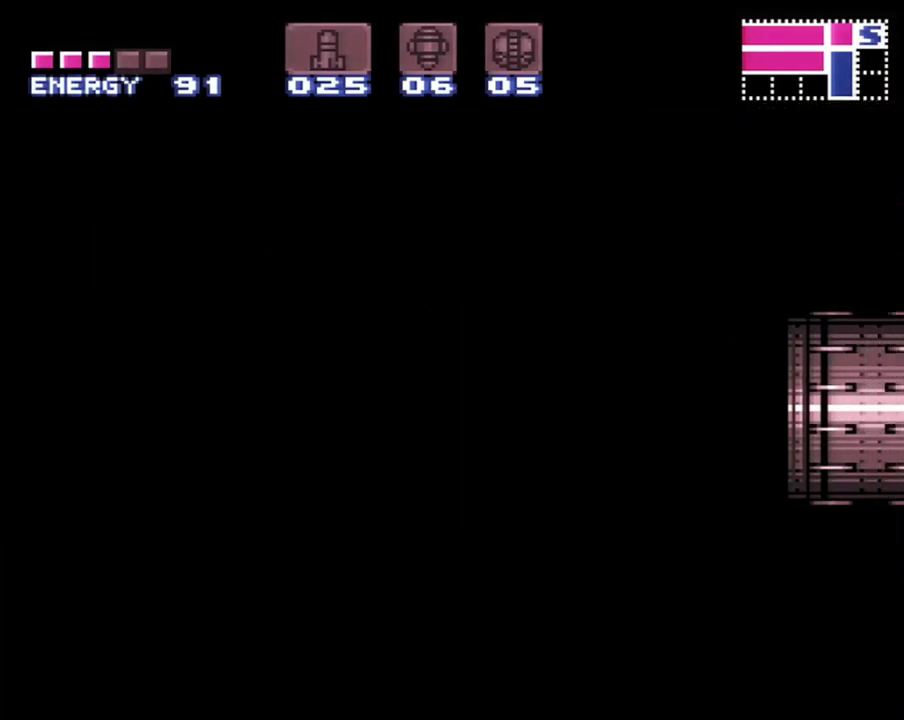
{"buttons": ["A", "DPAD_RIGHT"], "events": []}
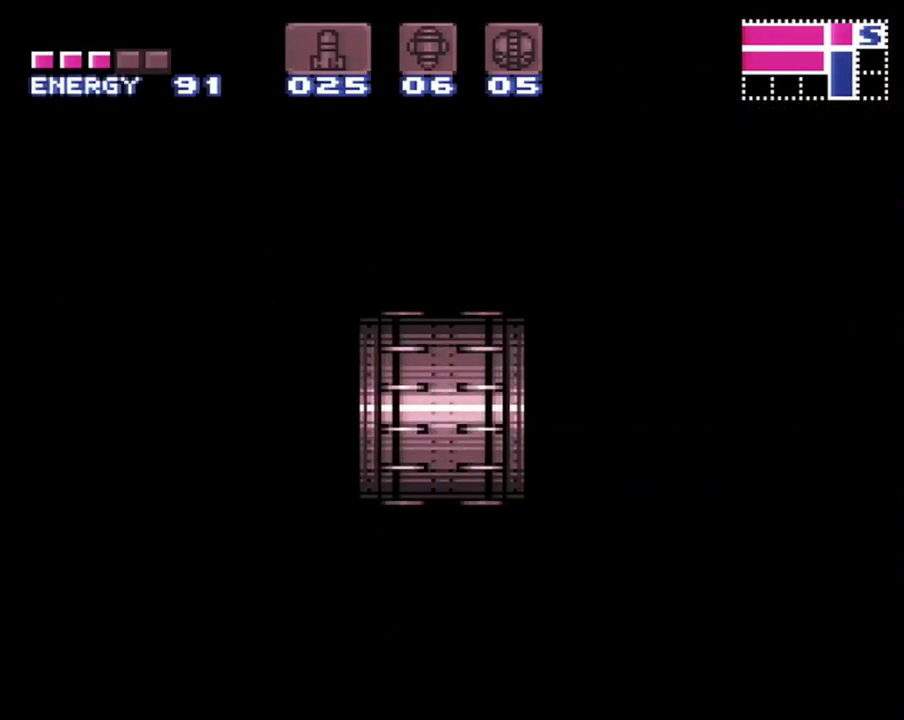
{"buttons": ["A", "DPAD_RIGHT"], "events": []}
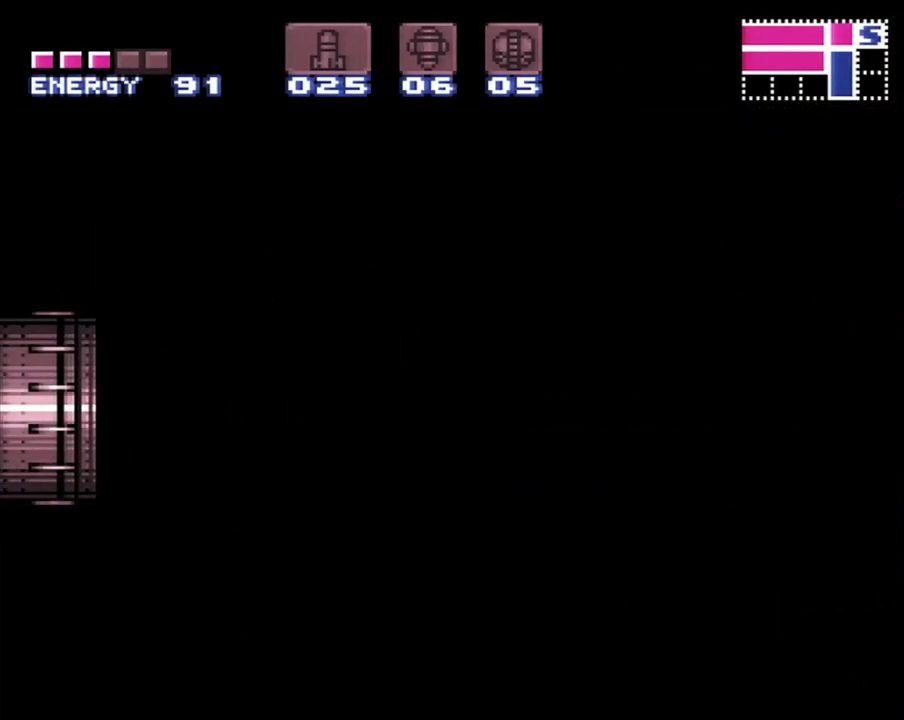
{"buttons": ["A", "DPAD_RIGHT"], "events": []}
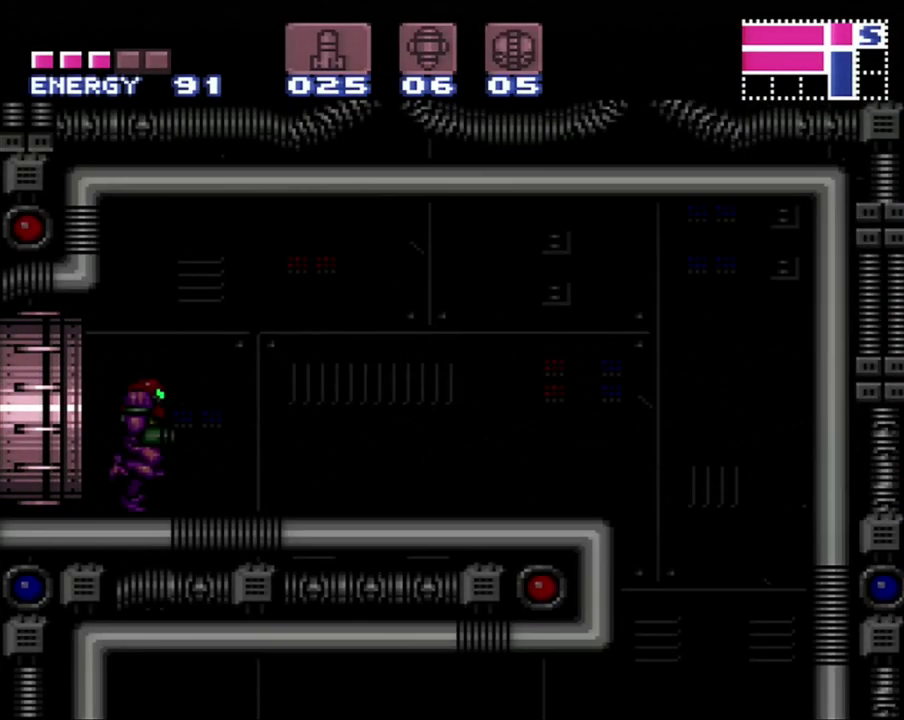
{"buttons": ["A", "DPAD_RIGHT"], "events": []}
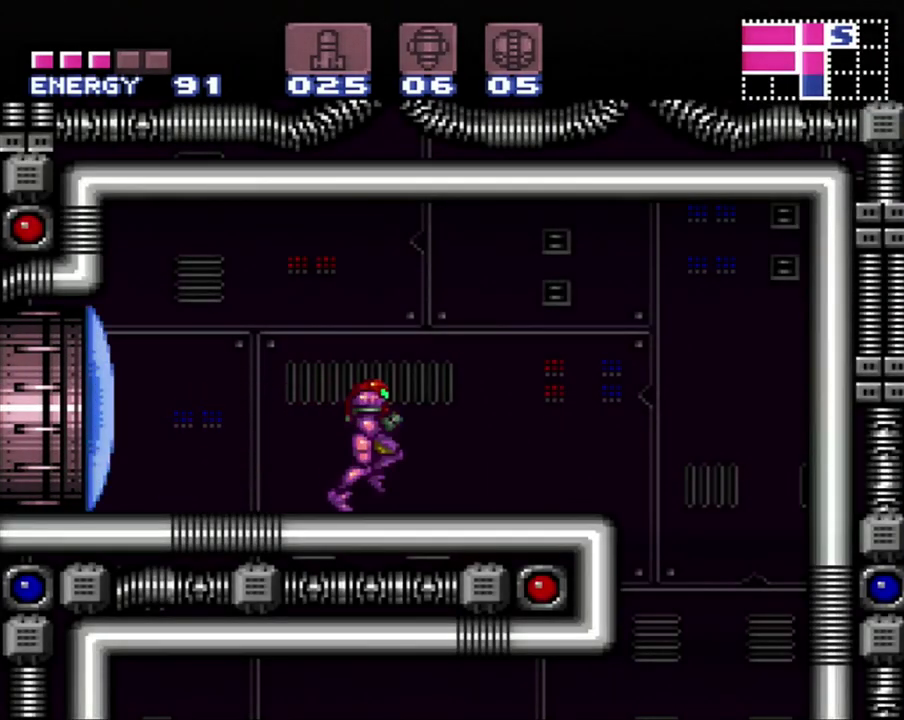
{"buttons": ["A"], "events": [[300, "DPAD_RIGHT", "up"], [400, "DPAD_DOWN", "down"], [467, "DPAD_DOWN", "up"]]}